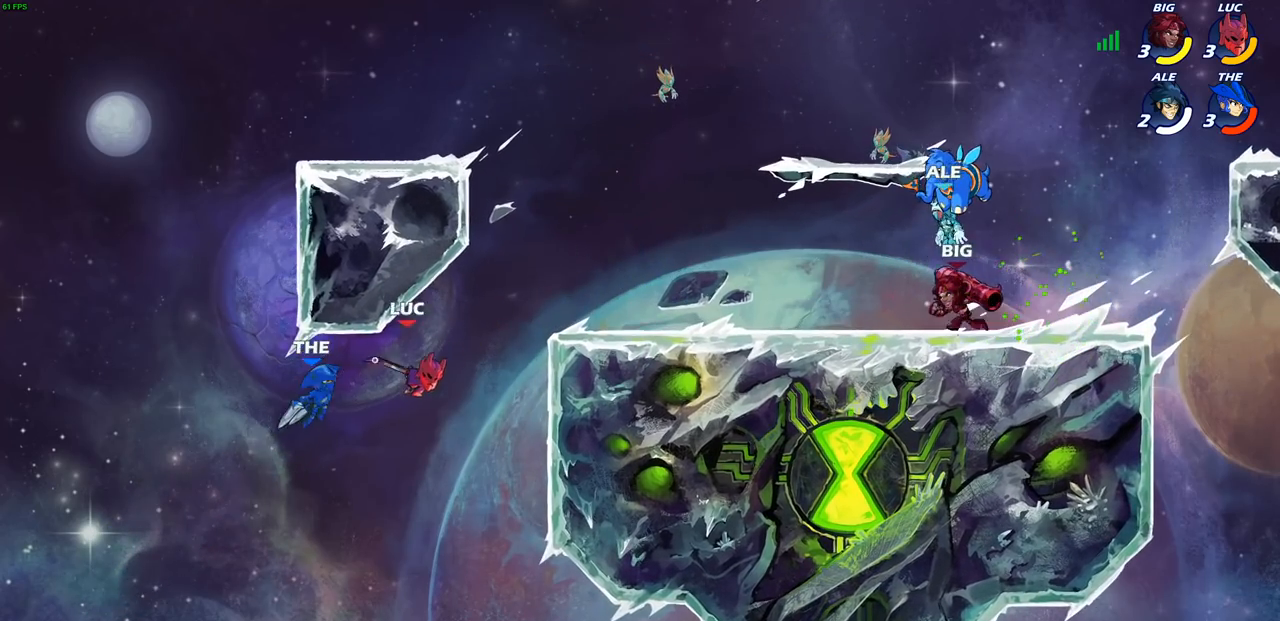
Gameplay with a controller (PlayStation layout); each line is a JSON object with the inputs held at the frame after it. "events" lists button and stick changes between this image and that frame as [ms after this image, input, new state], when the widget could be followed in between.
{"buttons": [], "left_stick": "center", "right_stick": "center", "events": [[17, "CIRCLE", "up"], [117, "left_stick", "center"]]}
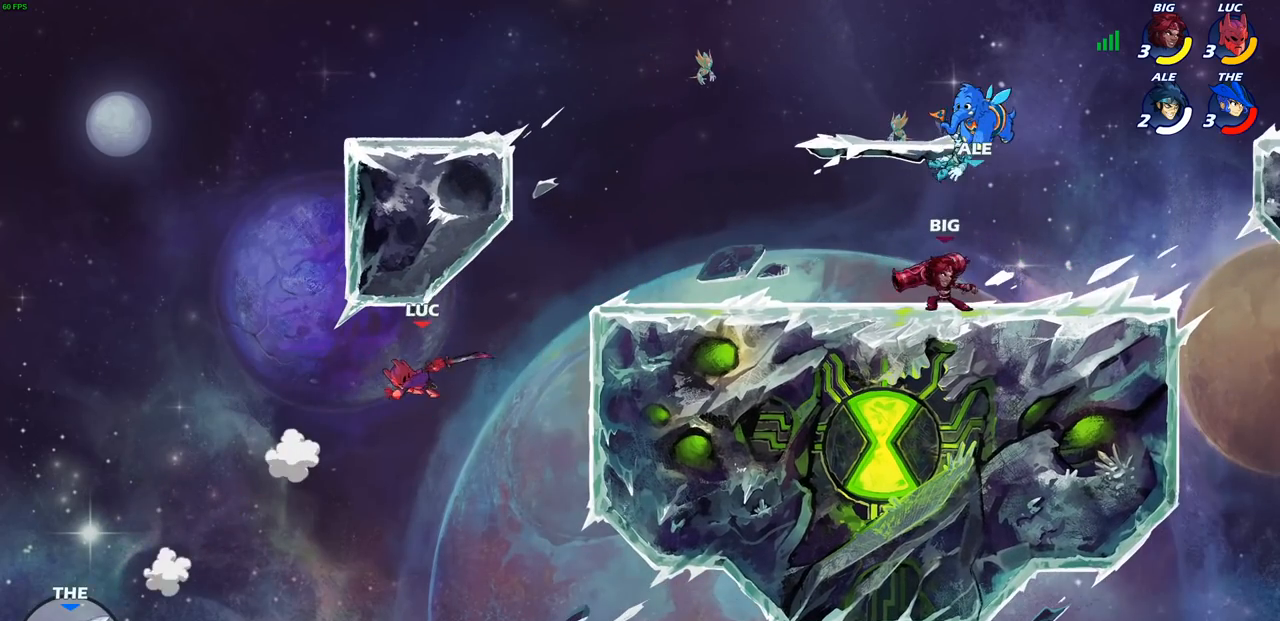
{"buttons": [], "left_stick": "right", "right_stick": "center", "events": [[33, "left_stick", "right"], [217, "CROSS", "down"], [367, "CROSS", "up"]]}
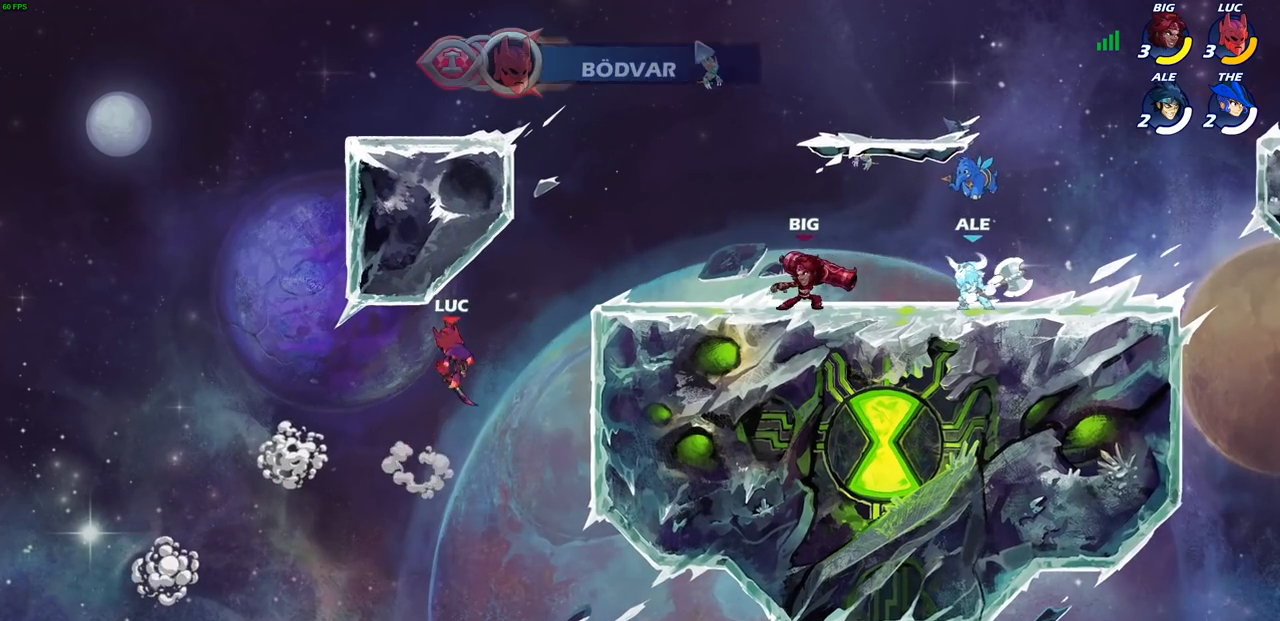
{"buttons": ["R2"], "left_stick": "up-left", "right_stick": "center", "events": [[33, "CROSS", "down"], [150, "left_stick", "up-right"], [217, "CROSS", "up"], [317, "R2", "down"], [500, "left_stick", "up-left"]]}
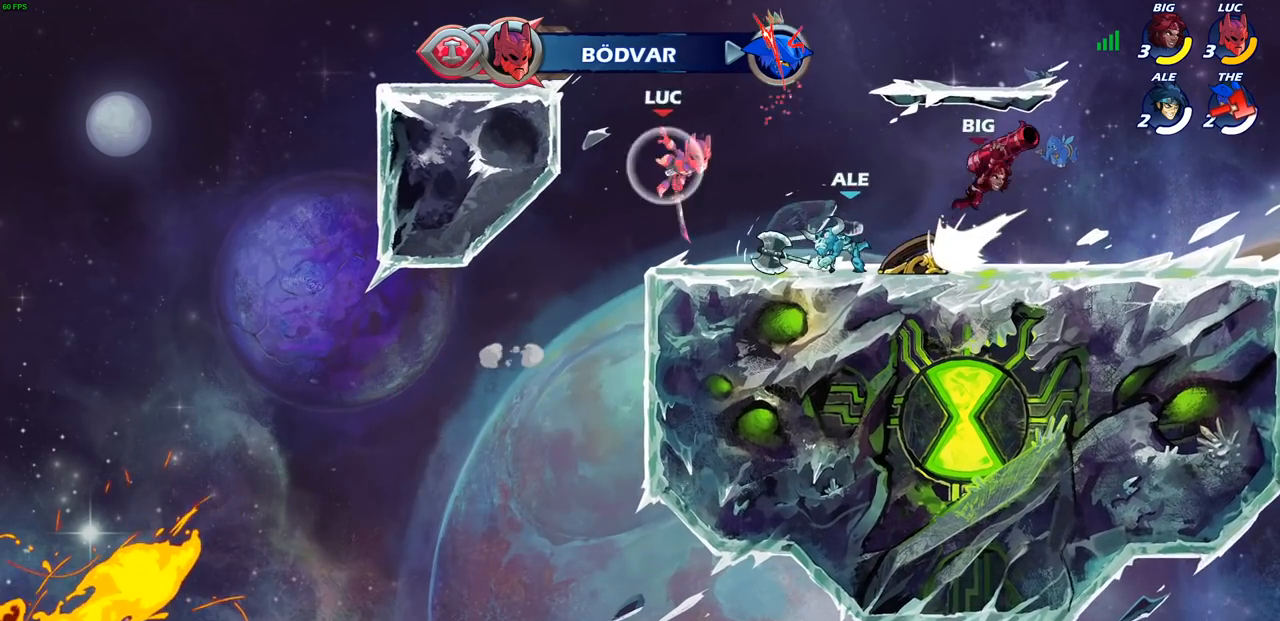
{"buttons": [], "left_stick": "down", "right_stick": "center", "events": [[17, "R2", "up"], [83, "CROSS", "down"], [150, "R1", "down"], [250, "CROSS", "up"], [267, "R1", "up"], [267, "left_stick", "up-right"], [400, "left_stick", "down-right"], [450, "left_stick", "down"]]}
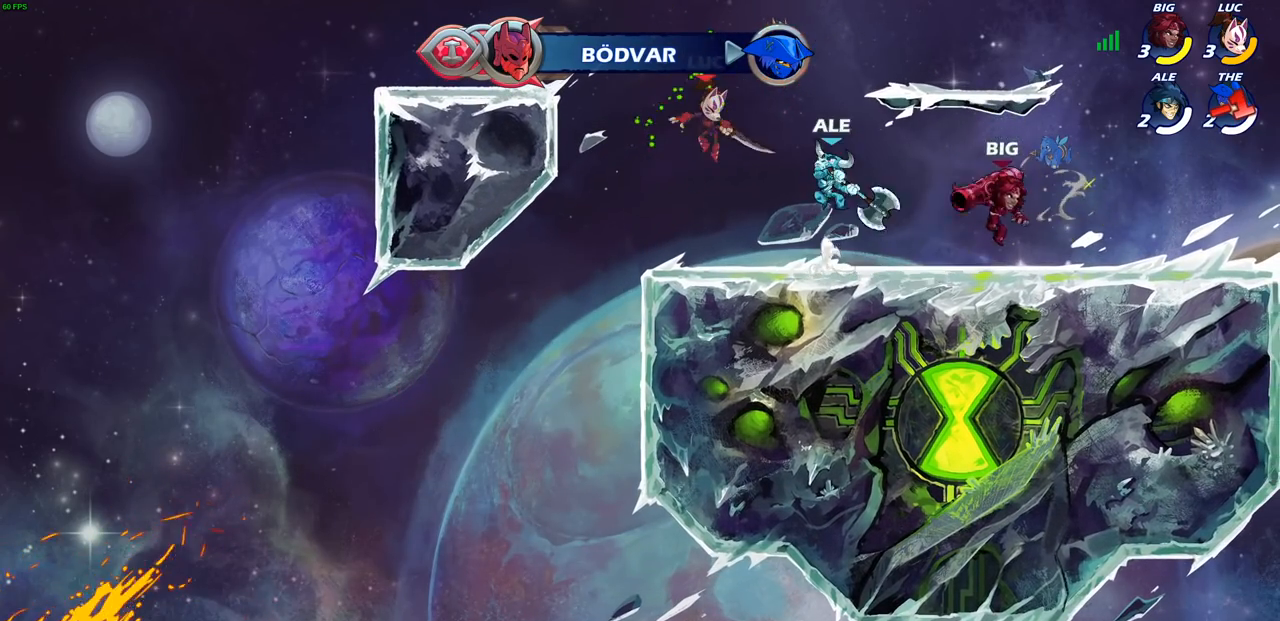
{"buttons": [], "left_stick": "left", "right_stick": "center", "events": [[167, "left_stick", "down-right"], [333, "left_stick", "center"], [500, "left_stick", "left"]]}
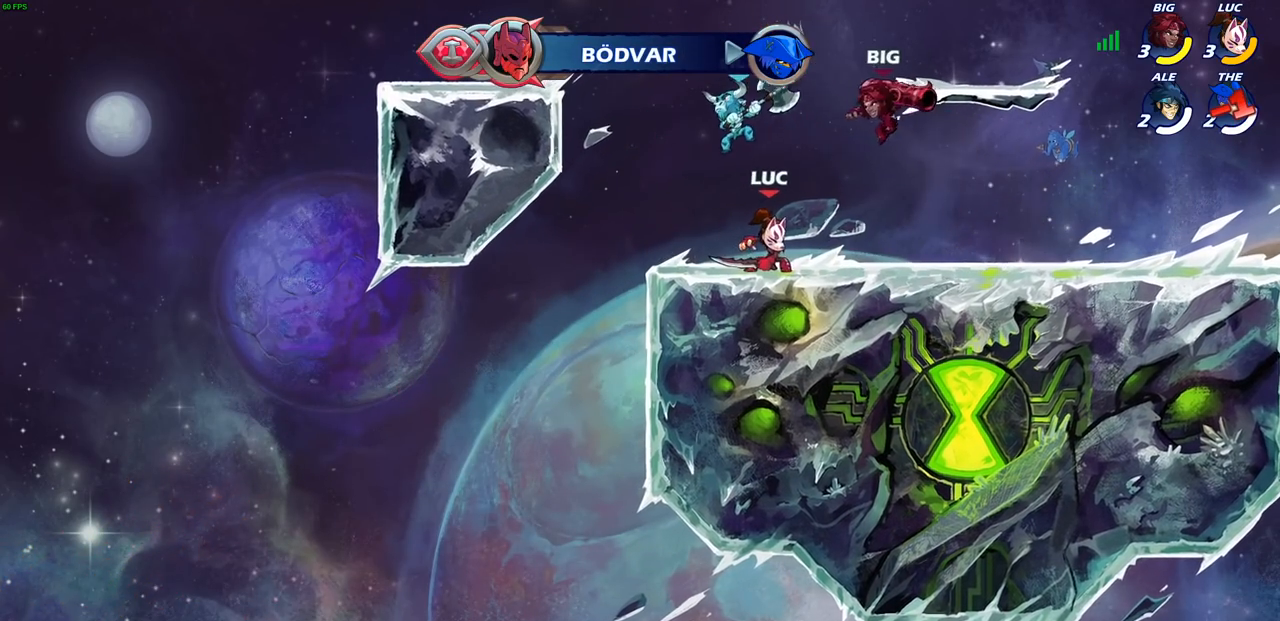
{"buttons": [], "left_stick": "center", "right_stick": "center", "events": [[67, "left_stick", "center"], [83, "SQUARE", "down"], [150, "SQUARE", "up"], [267, "SQUARE", "down"], [350, "SQUARE", "up"]]}
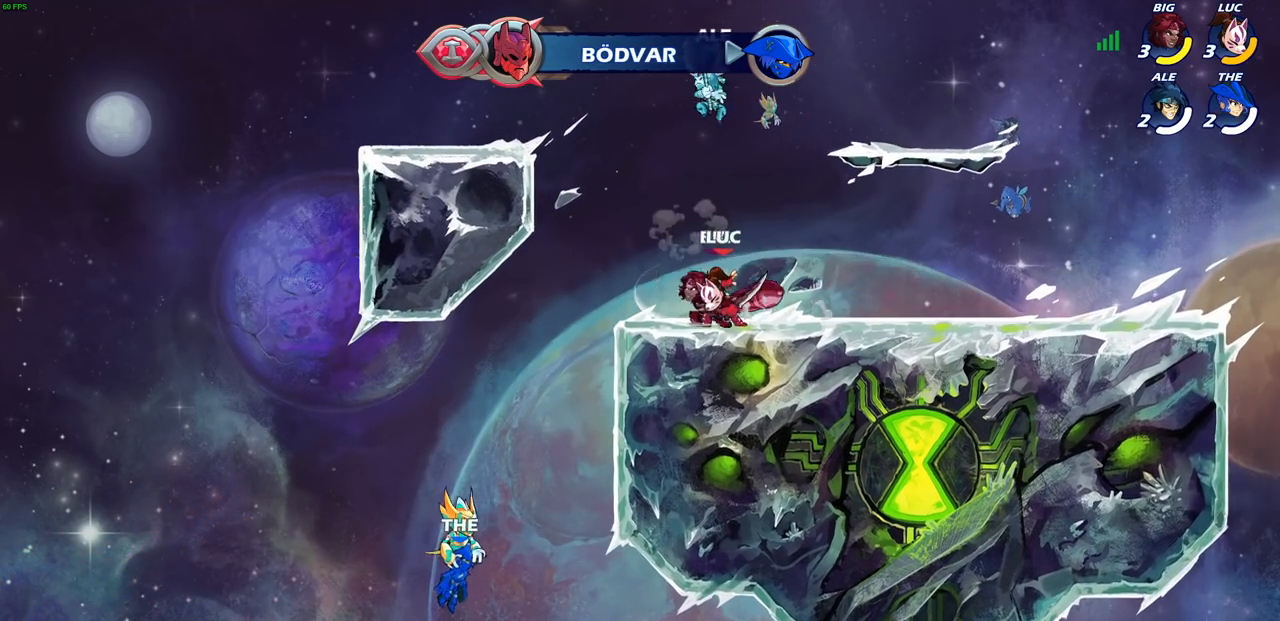
{"buttons": ["R2"], "left_stick": "center", "right_stick": "center", "events": [[167, "left_stick", "right"], [233, "left_stick", "center"], [317, "R2", "down"]]}
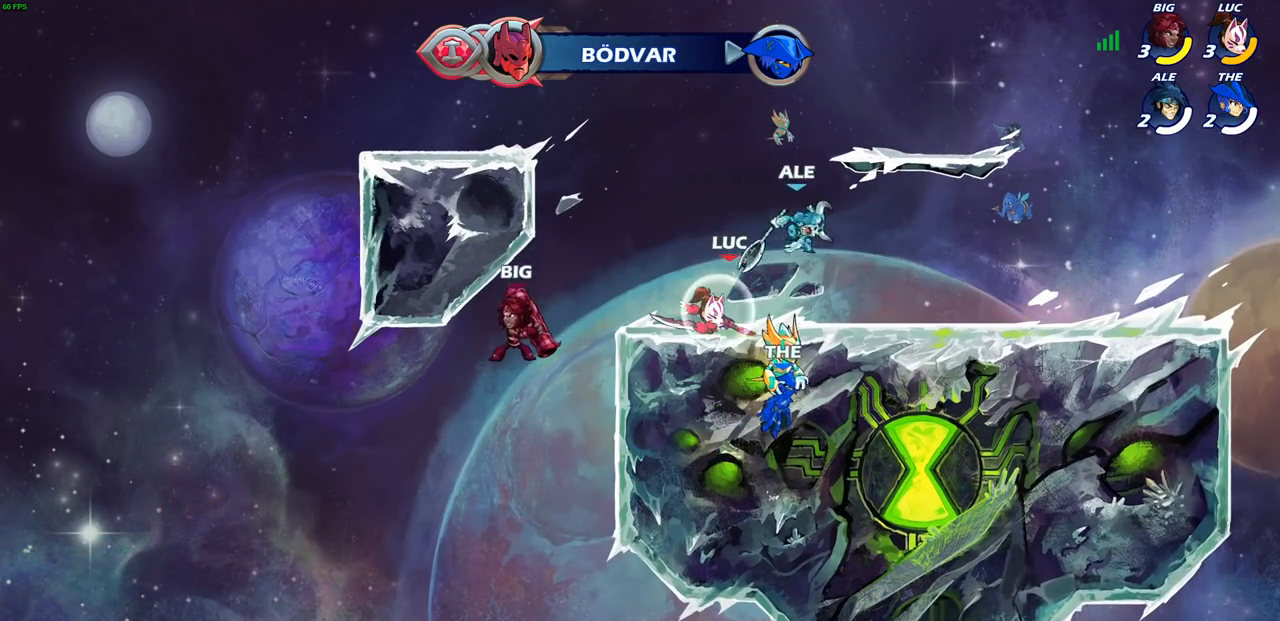
{"buttons": [], "left_stick": "center", "right_stick": "center", "events": [[83, "R2", "up"], [83, "left_stick", "down"], [133, "SQUARE", "down"], [300, "SQUARE", "up"], [317, "left_stick", "center"]]}
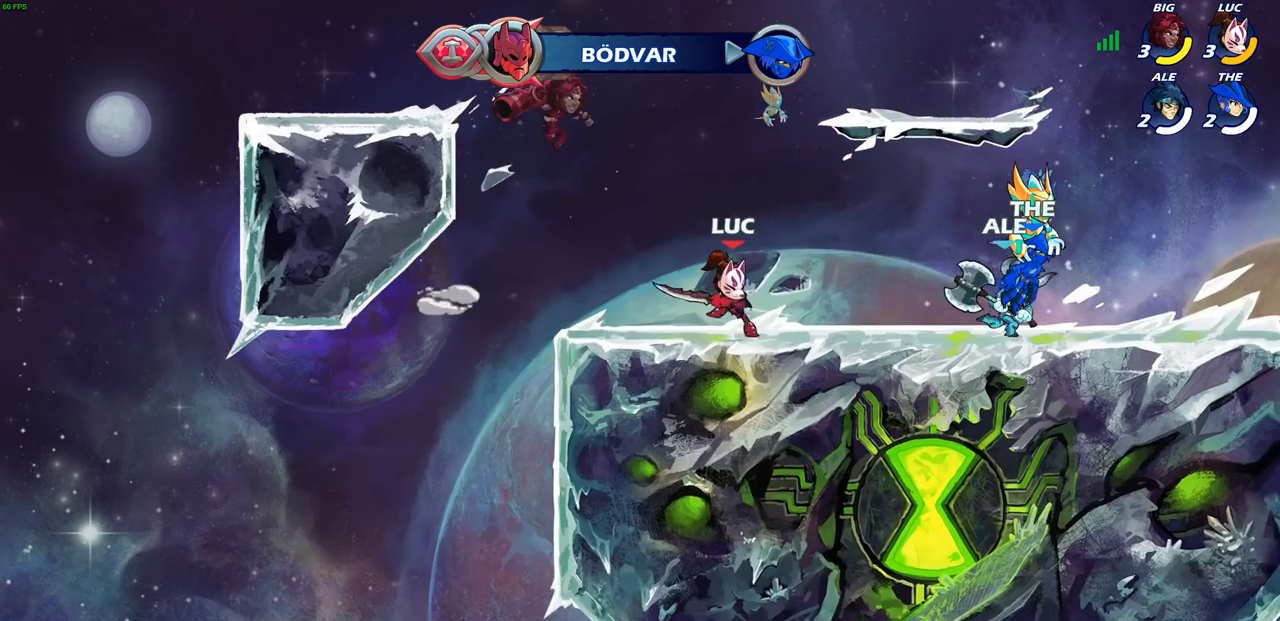
{"buttons": ["CIRCLE"], "left_stick": "center", "right_stick": "center", "events": [[167, "left_stick", "down"], [217, "CIRCLE", "down"], [400, "left_stick", "center"]]}
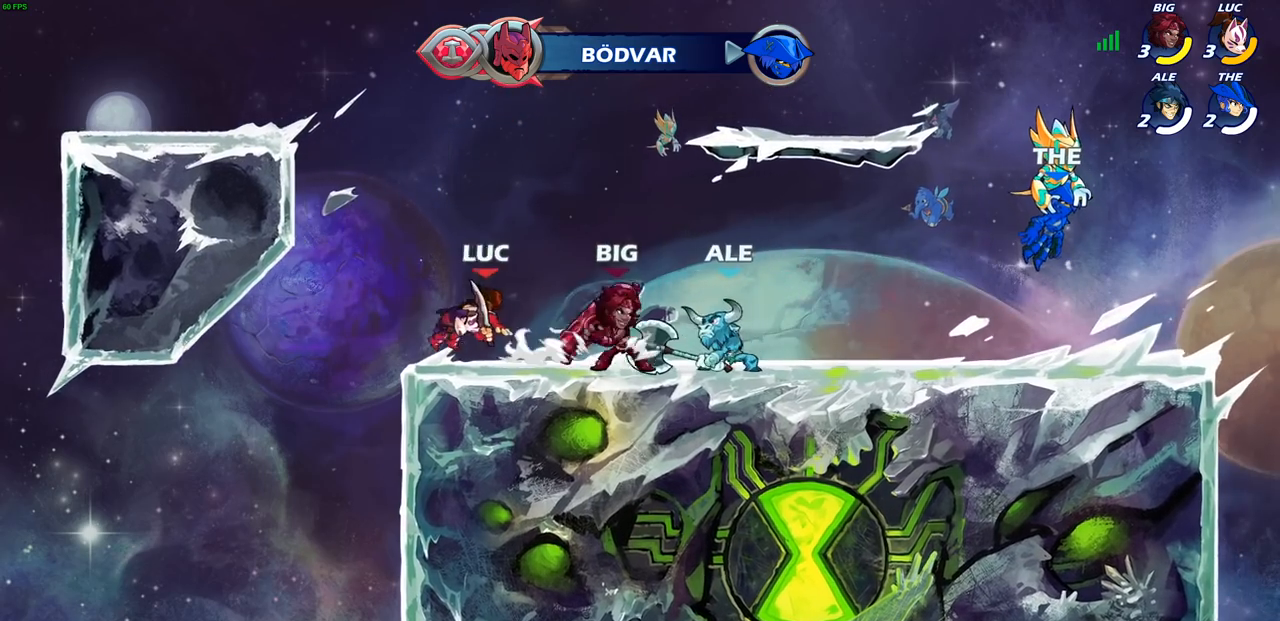
{"buttons": [], "left_stick": "center", "right_stick": "center", "events": [[33, "CIRCLE", "up"]]}
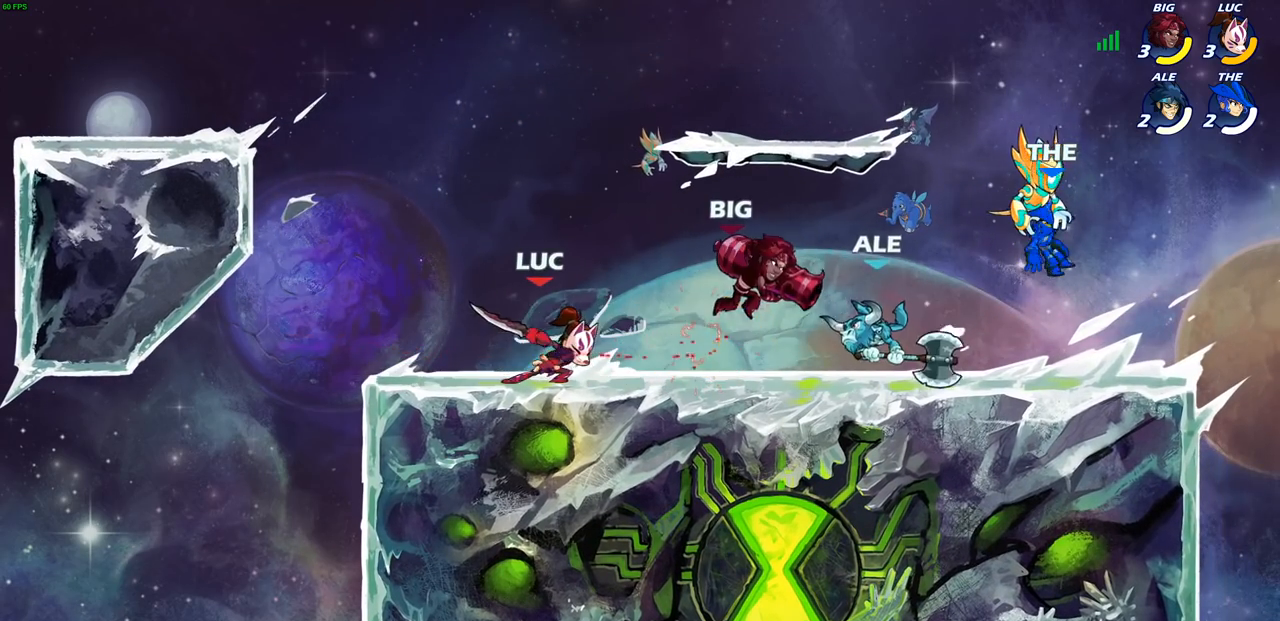
{"buttons": ["R2"], "left_stick": "center", "right_stick": "center", "events": [[200, "left_stick", "right"], [367, "R2", "down"], [500, "left_stick", "center"]]}
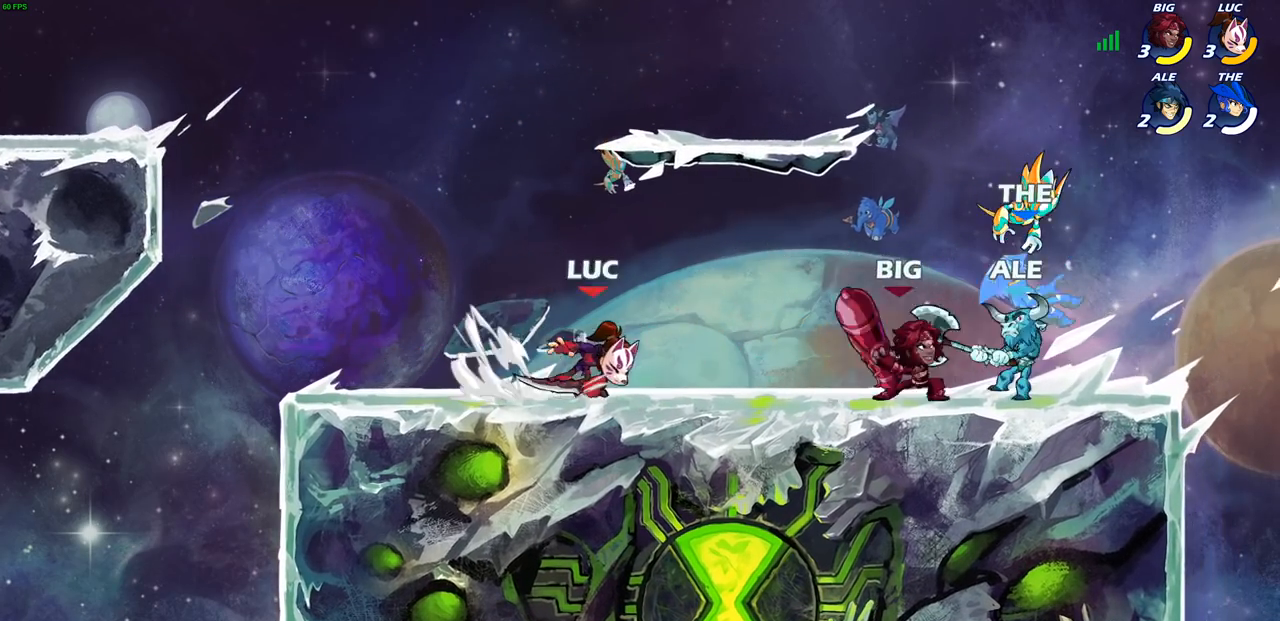
{"buttons": [], "left_stick": "center", "right_stick": "center", "events": [[17, "CIRCLE", "down"], [33, "R2", "up"], [117, "CIRCLE", "up"], [200, "L1", "down"], [317, "L1", "up"]]}
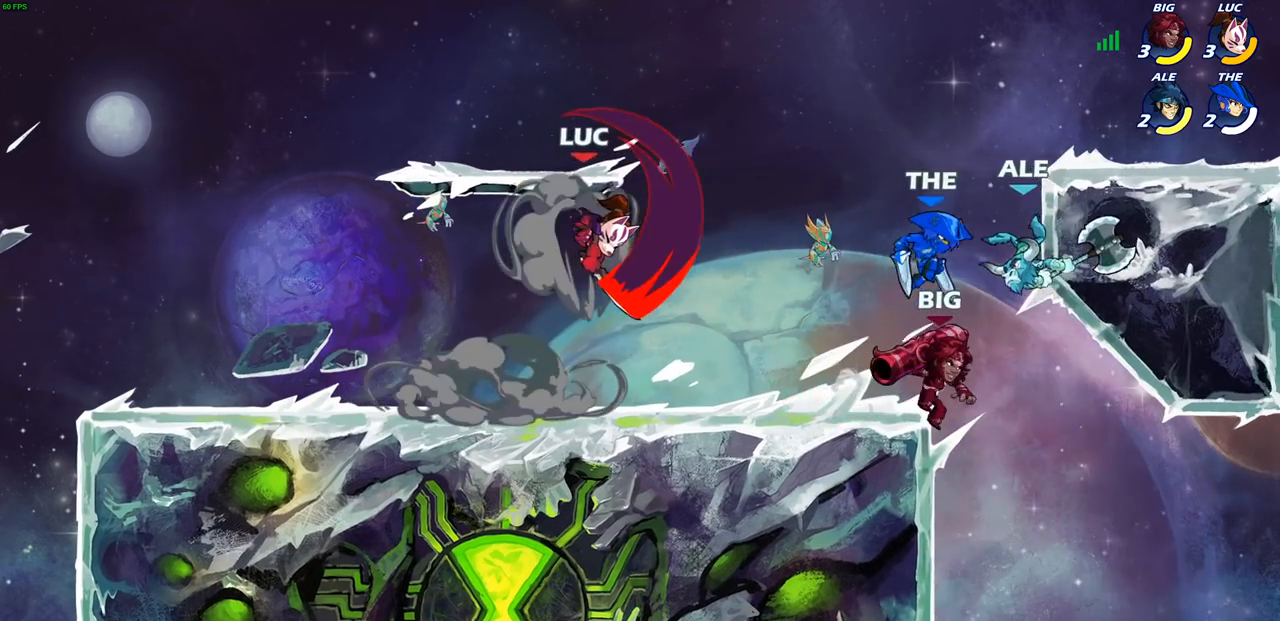
{"buttons": ["SQUARE"], "left_stick": "right", "right_stick": "center", "events": [[383, "left_stick", "right"], [467, "SQUARE", "down"]]}
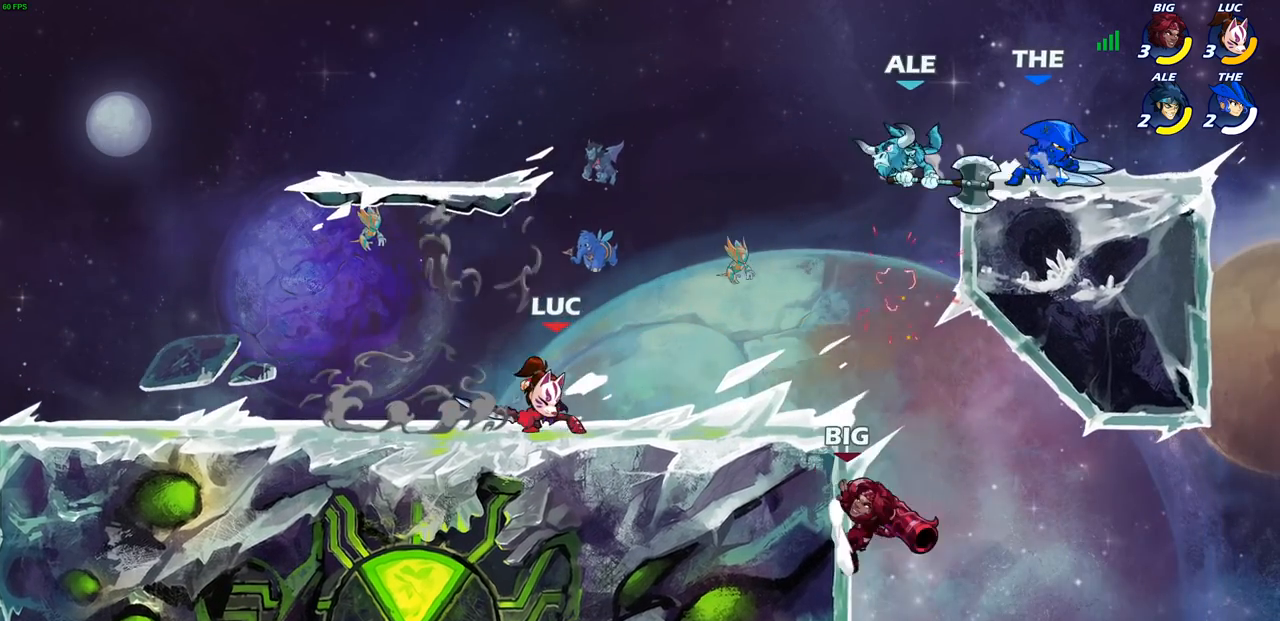
{"buttons": [], "left_stick": "left", "right_stick": "center", "events": [[83, "SQUARE", "up"], [150, "left_stick", "center"], [400, "left_stick", "left"]]}
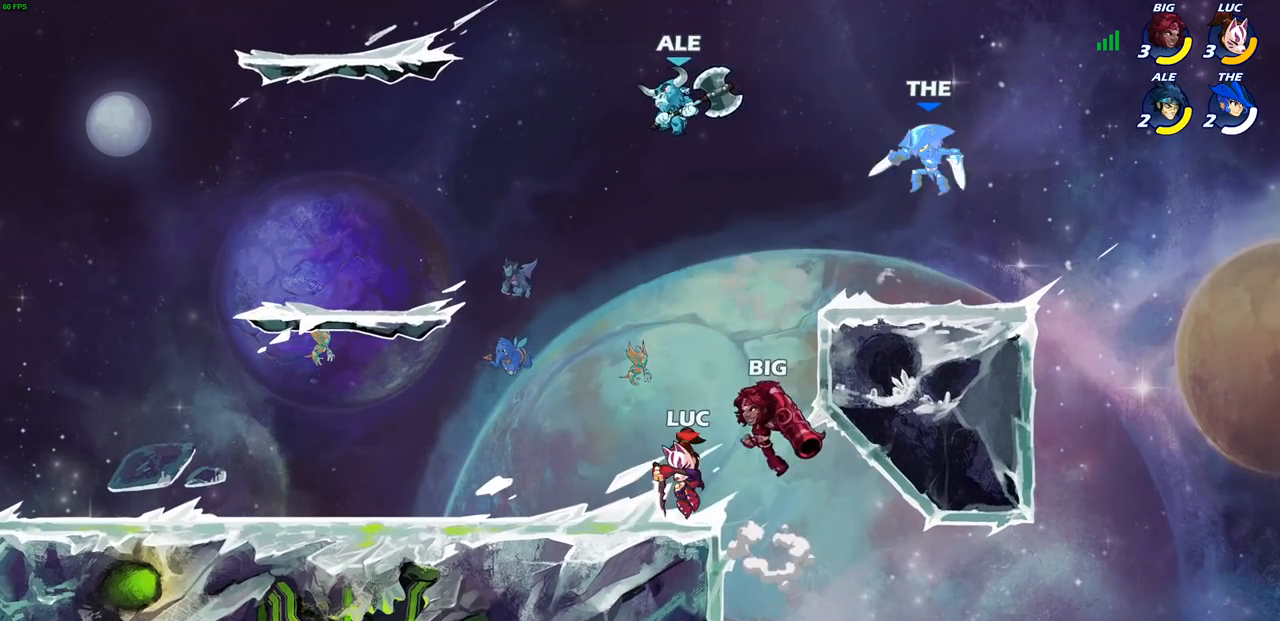
{"buttons": [], "left_stick": "up-right", "right_stick": "center", "events": [[150, "CROSS", "down"], [167, "left_stick", "up-right"], [250, "CIRCLE", "down"], [283, "CROSS", "up"], [383, "CIRCLE", "up"]]}
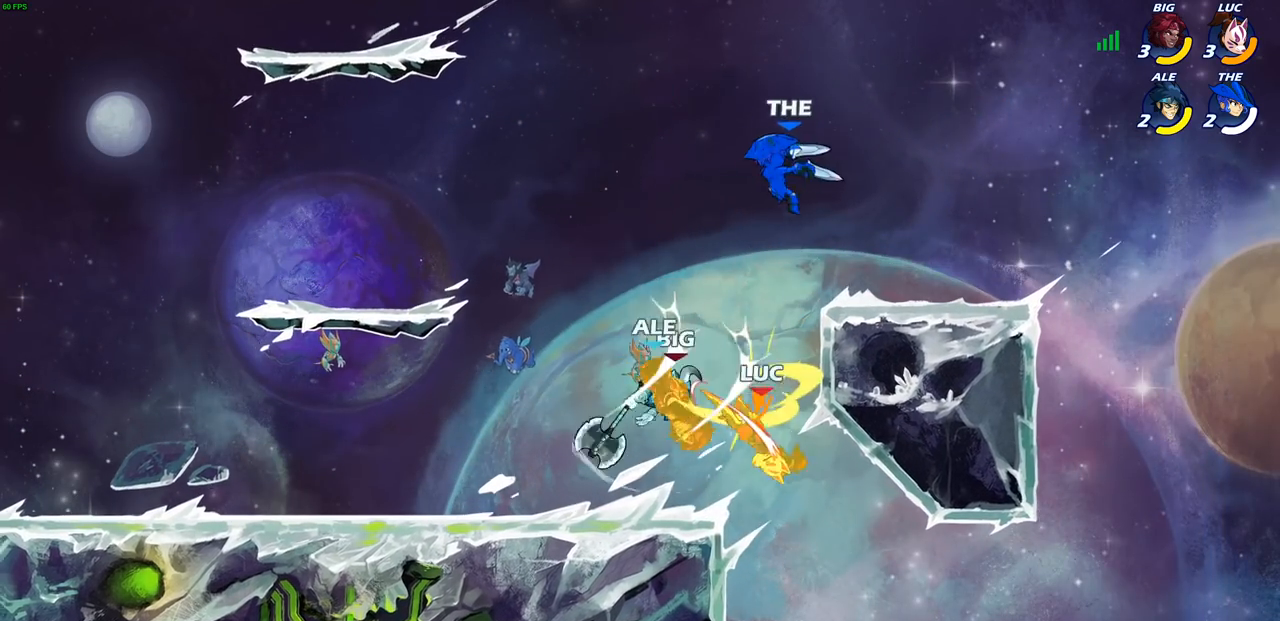
{"buttons": [], "left_stick": "left", "right_stick": "center", "events": [[50, "left_stick", "up-left"], [300, "CROSS", "down"], [417, "left_stick", "left"], [433, "CROSS", "up"]]}
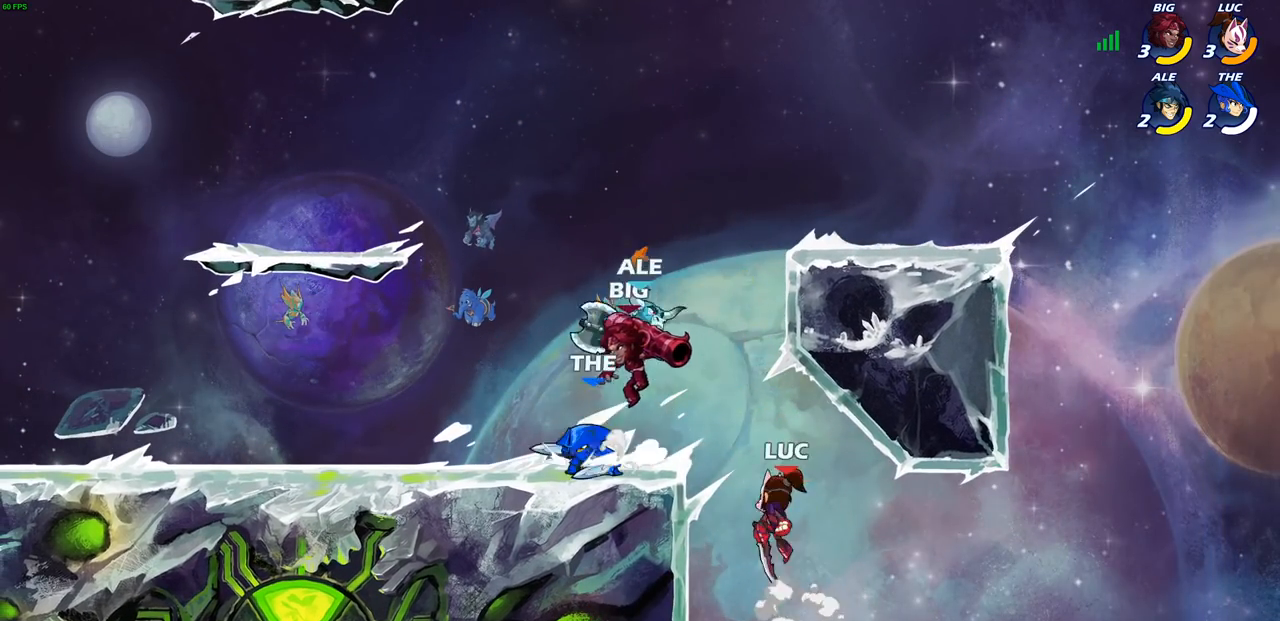
{"buttons": ["CIRCLE"], "left_stick": "up-left", "right_stick": "center", "events": [[83, "left_stick", "down-left"], [383, "CROSS", "down"], [417, "left_stick", "up-left"], [433, "CIRCLE", "down"], [467, "CROSS", "up"]]}
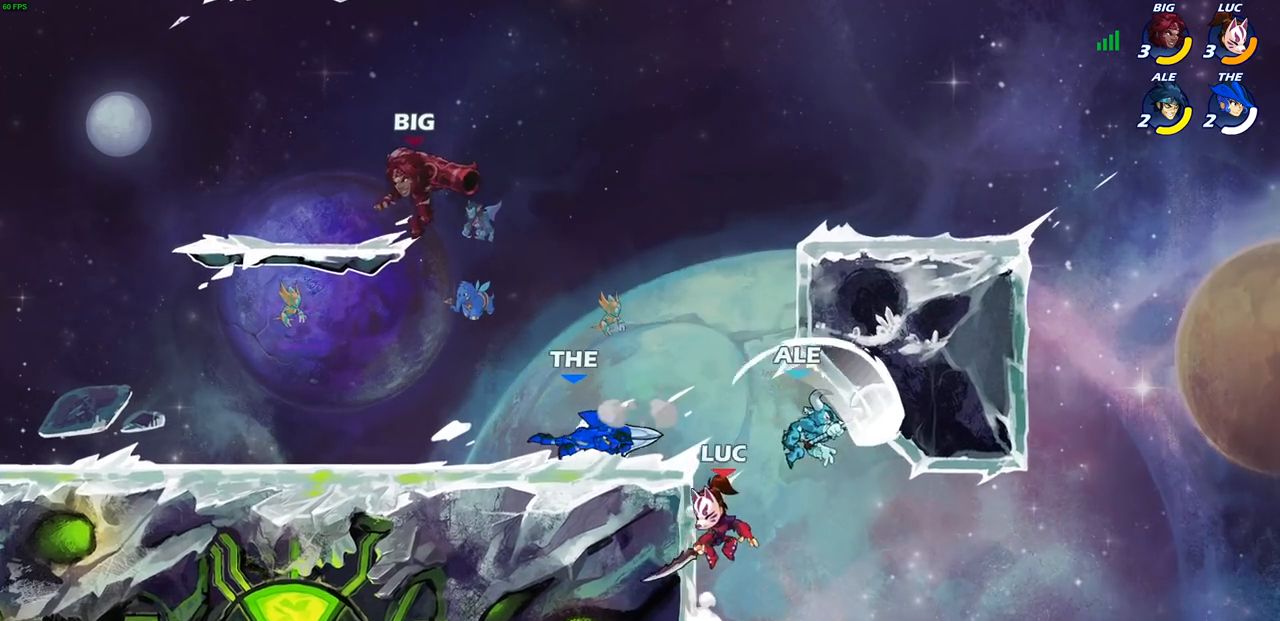
{"buttons": [], "left_stick": "left", "right_stick": "center", "events": [[67, "CIRCLE", "up"], [167, "left_stick", "center"], [367, "left_stick", "left"]]}
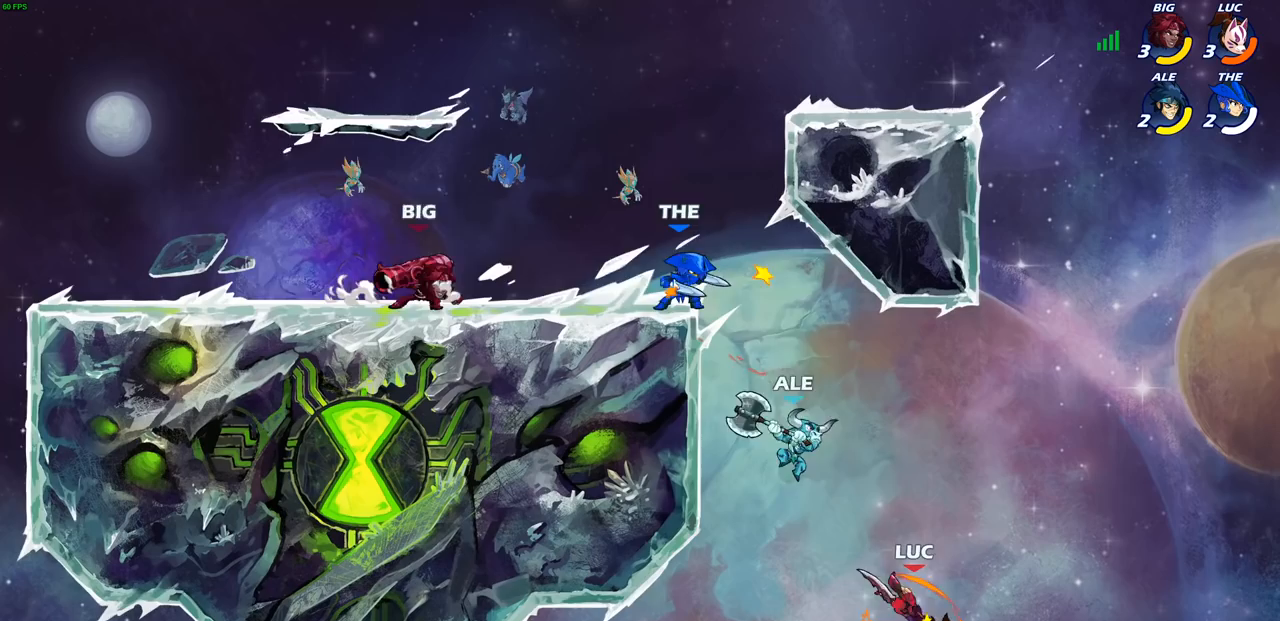
{"buttons": [], "left_stick": "up-left", "right_stick": "center", "events": [[17, "CROSS", "down"], [167, "CROSS", "up"], [217, "CROSS", "down"], [417, "CROSS", "up"], [433, "left_stick", "up-left"]]}
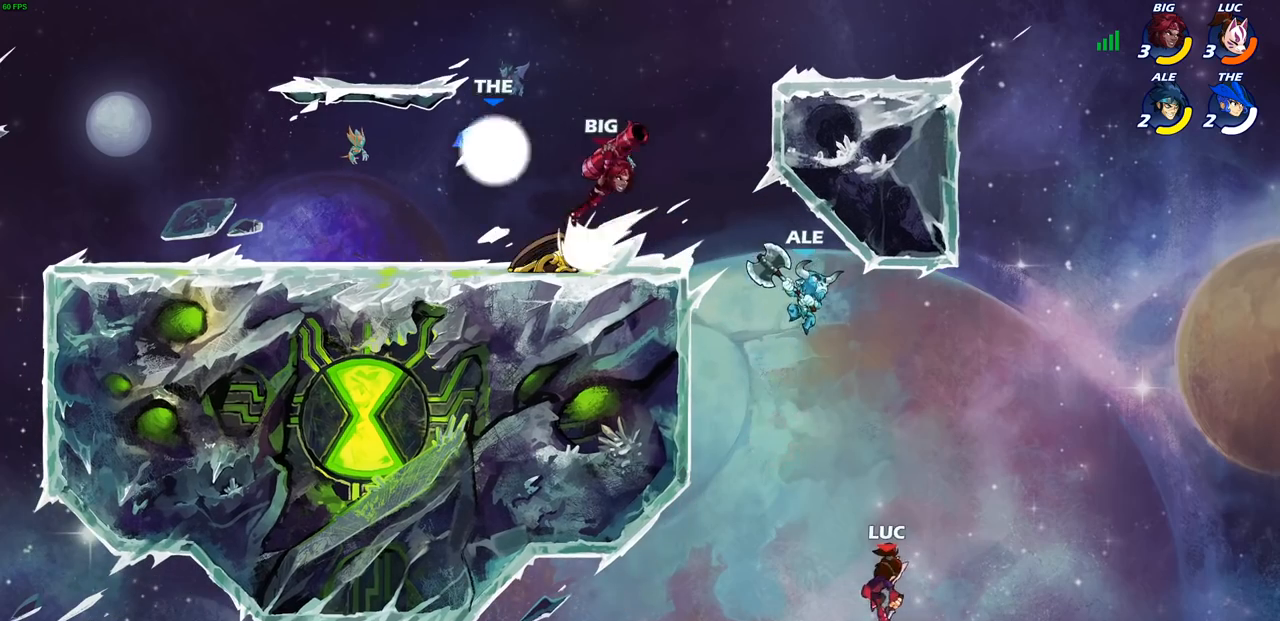
{"buttons": ["R2"], "left_stick": "up-left", "right_stick": "center", "events": [[50, "CROSS", "down"], [183, "CROSS", "up"], [217, "R2", "down"]]}
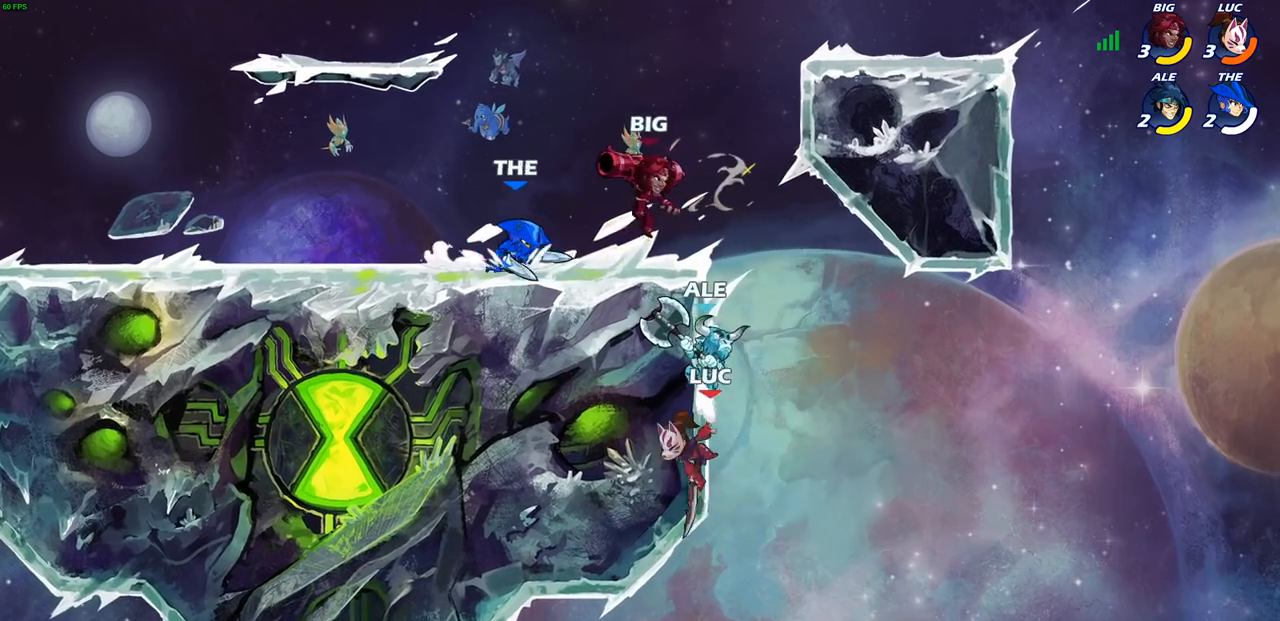
{"buttons": [], "left_stick": "up-right", "right_stick": "center", "events": [[50, "R2", "up"], [67, "left_stick", "up-right"], [100, "CROSS", "down"], [150, "CIRCLE", "down"], [167, "CROSS", "up"], [167, "left_stick", "up-left"], [250, "CIRCLE", "up"], [450, "left_stick", "up-right"]]}
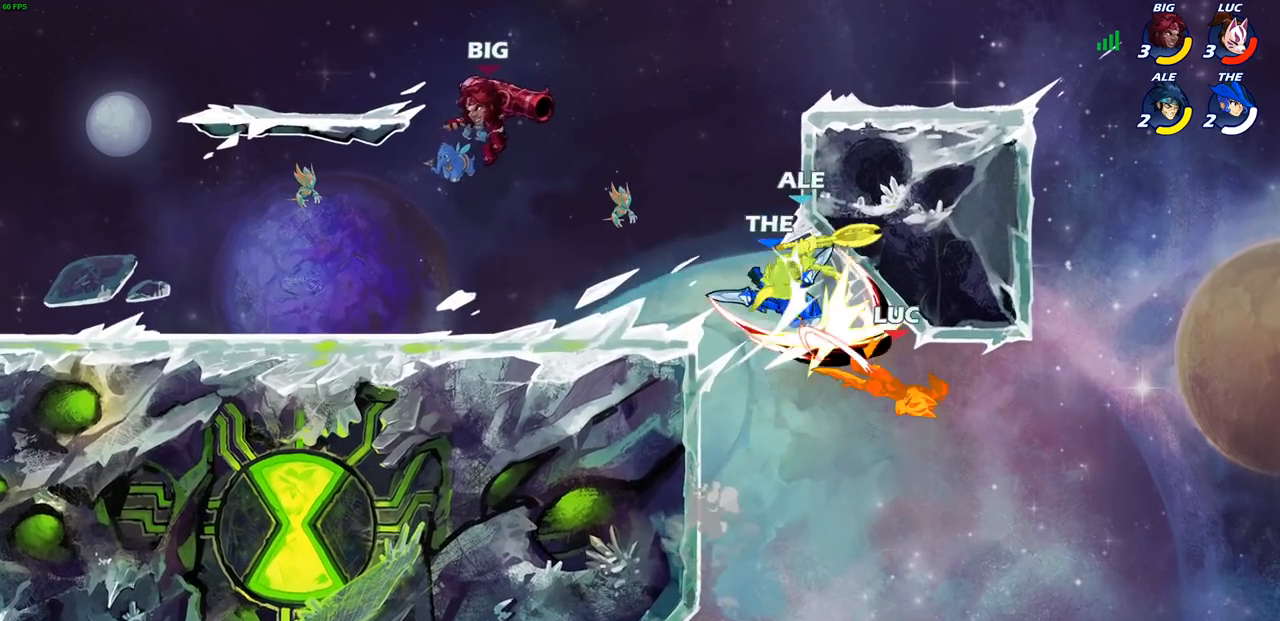
{"buttons": [], "left_stick": "up-left", "right_stick": "center", "events": [[317, "left_stick", "up-left"]]}
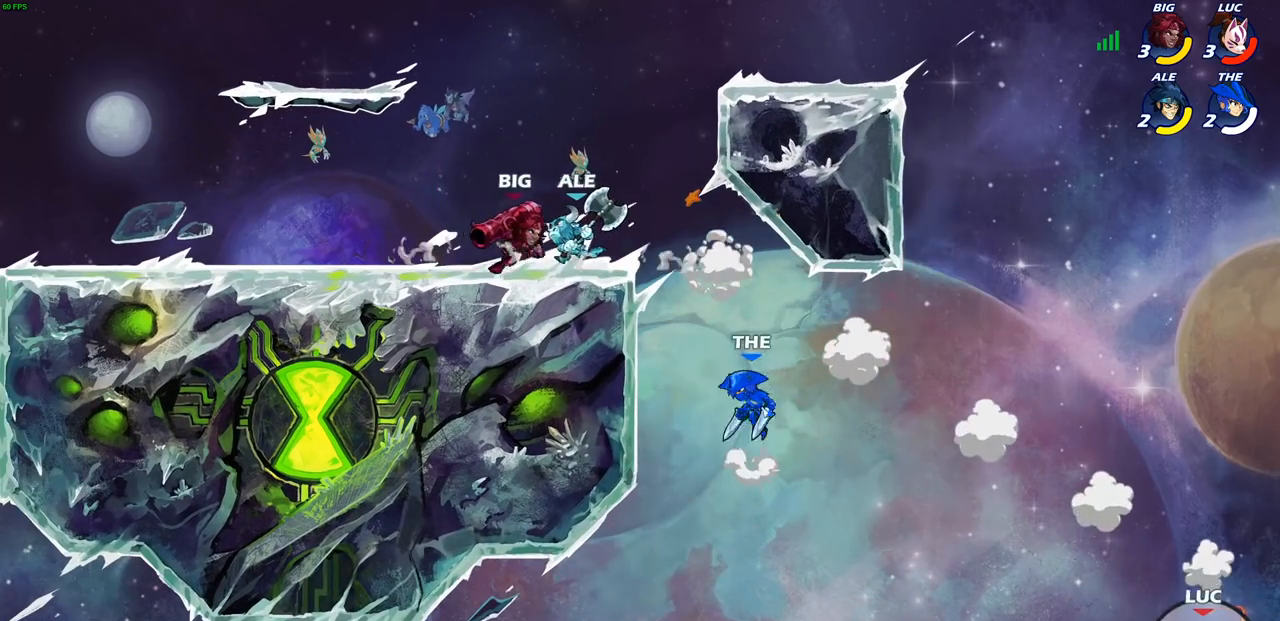
{"buttons": ["CROSS"], "left_stick": "up-left", "right_stick": "center", "events": [[83, "CROSS", "down"], [200, "CROSS", "up"], [283, "CROSS", "down"], [383, "CROSS", "up"], [467, "CROSS", "down"]]}
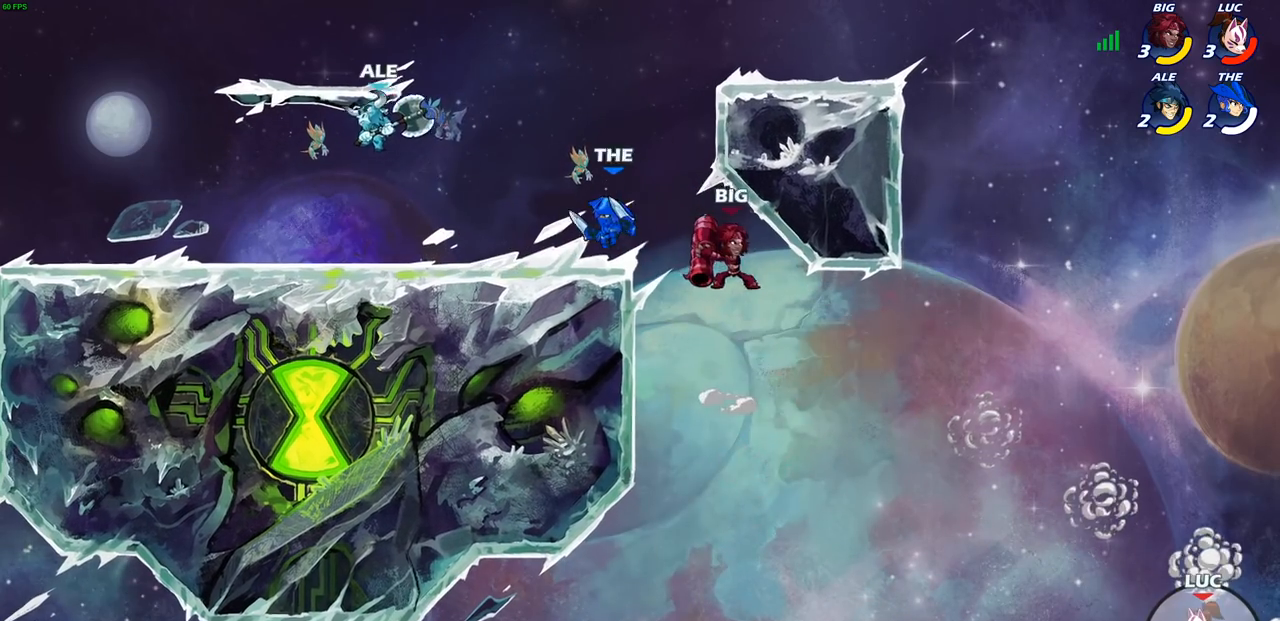
{"buttons": [], "left_stick": "up-left", "right_stick": "center", "events": [[33, "CROSS", "up"], [150, "CROSS", "down"], [300, "CIRCLE", "down"], [350, "CROSS", "up"], [467, "CIRCLE", "up"]]}
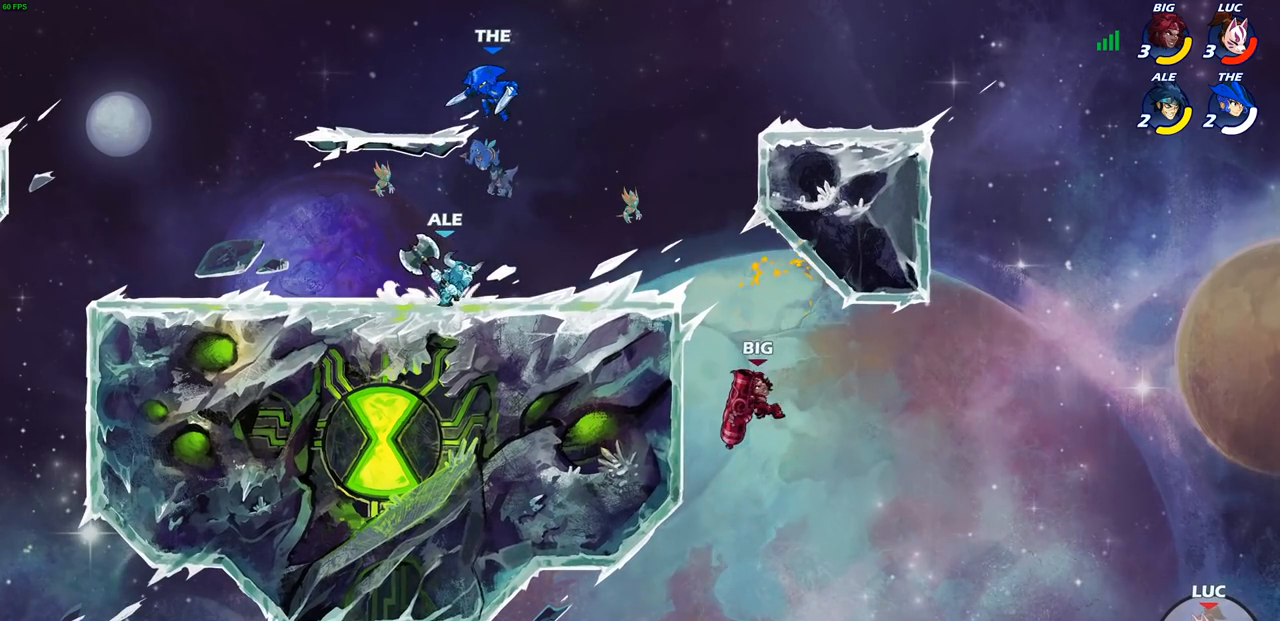
{"buttons": [], "left_stick": "up-left", "right_stick": "center", "events": [[100, "CROSS", "down"], [150, "CIRCLE", "down"], [183, "CROSS", "up"], [233, "CIRCLE", "up"], [333, "R2", "down"], [350, "CIRCLE", "down"], [500, "CIRCLE", "up"], [500, "R2", "up"]]}
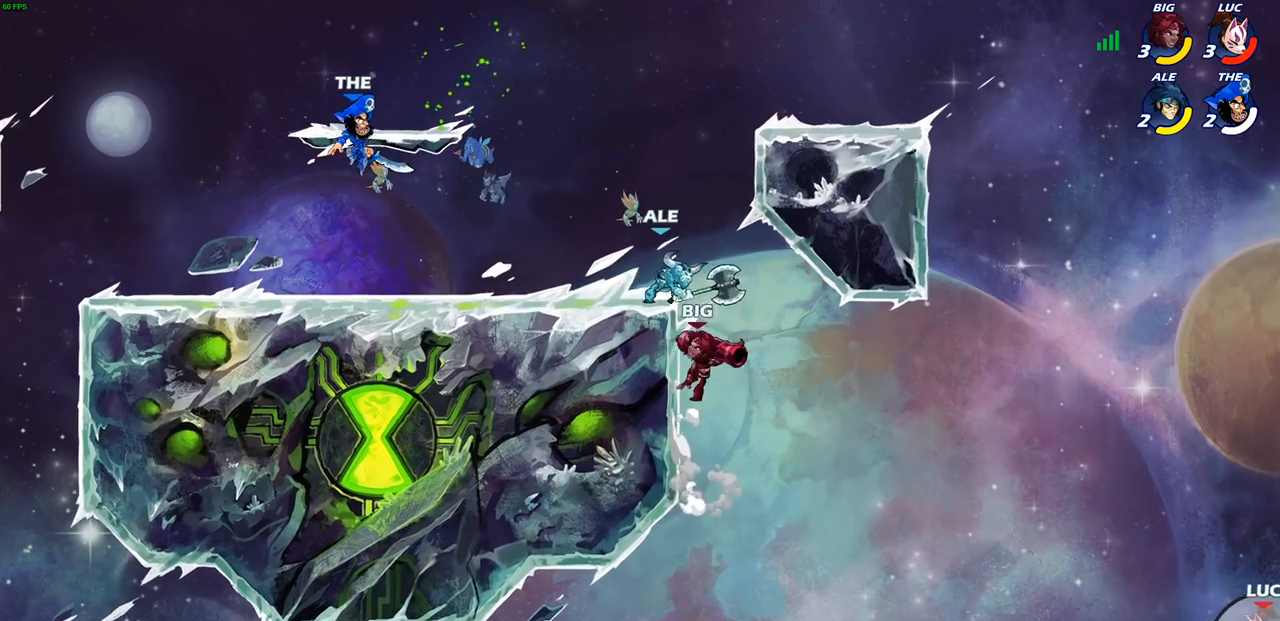
{"buttons": [], "left_stick": "center", "right_stick": "center", "events": [[83, "R2", "down"], [100, "CIRCLE", "down"], [183, "CIRCLE", "up"], [183, "R2", "up"], [283, "R2", "down"], [333, "left_stick", "center"], [350, "R2", "up"]]}